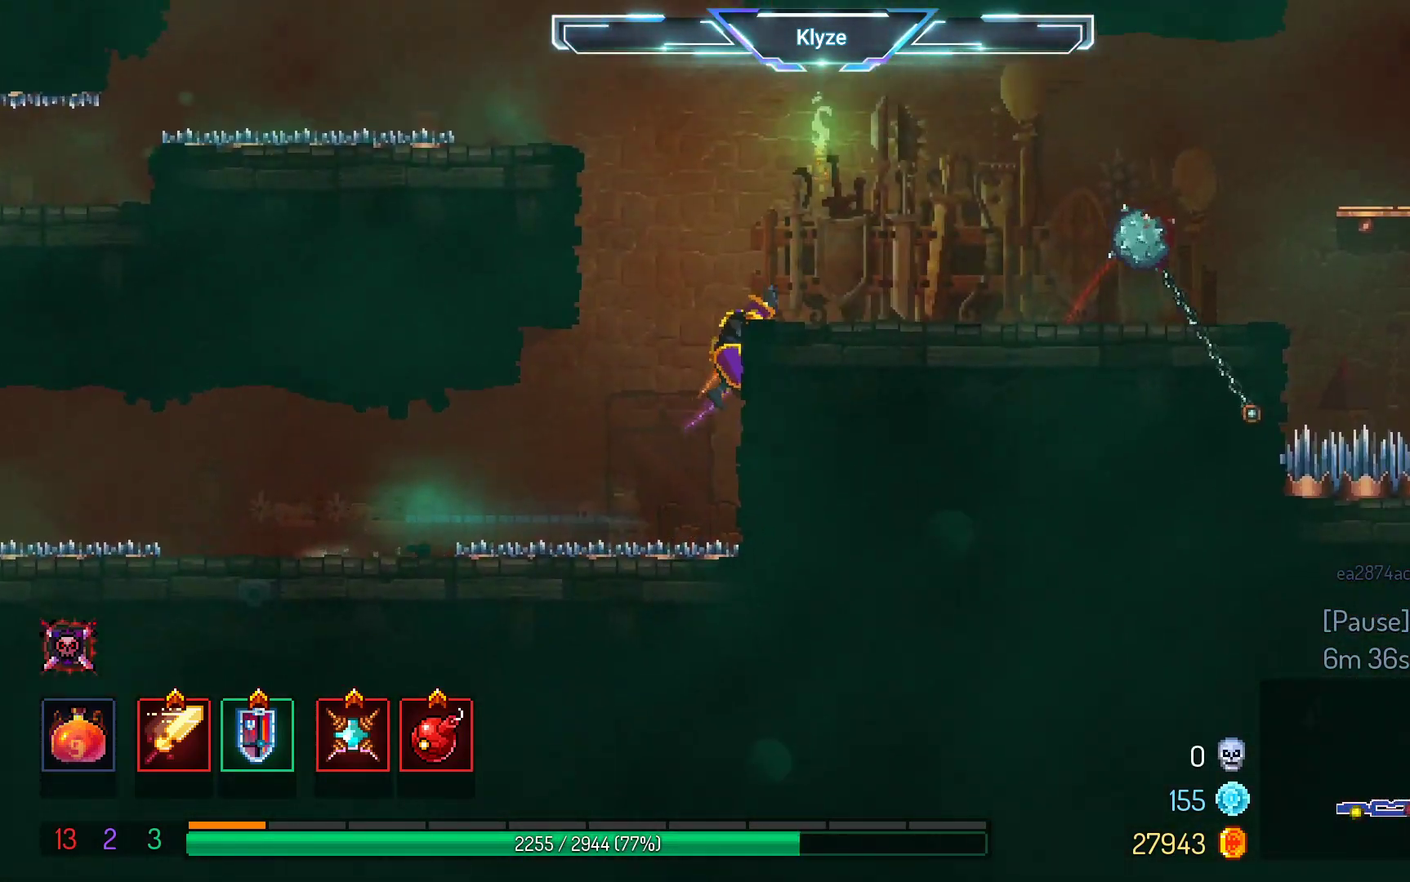
Gameplay with a controller (Xbox layout); each line is a JSON object with the inputs held at the frame after it. "events" lists button and stick changes between this image and that frame as [ms after this image, input, new state], when the widget could be followed in between. Not read: L3 R3.
{"buttons": ["DPAD_RIGHT"], "left_stick": "center", "right_stick": "center", "events": [[333, "B", "down"], [450, "B", "up"]]}
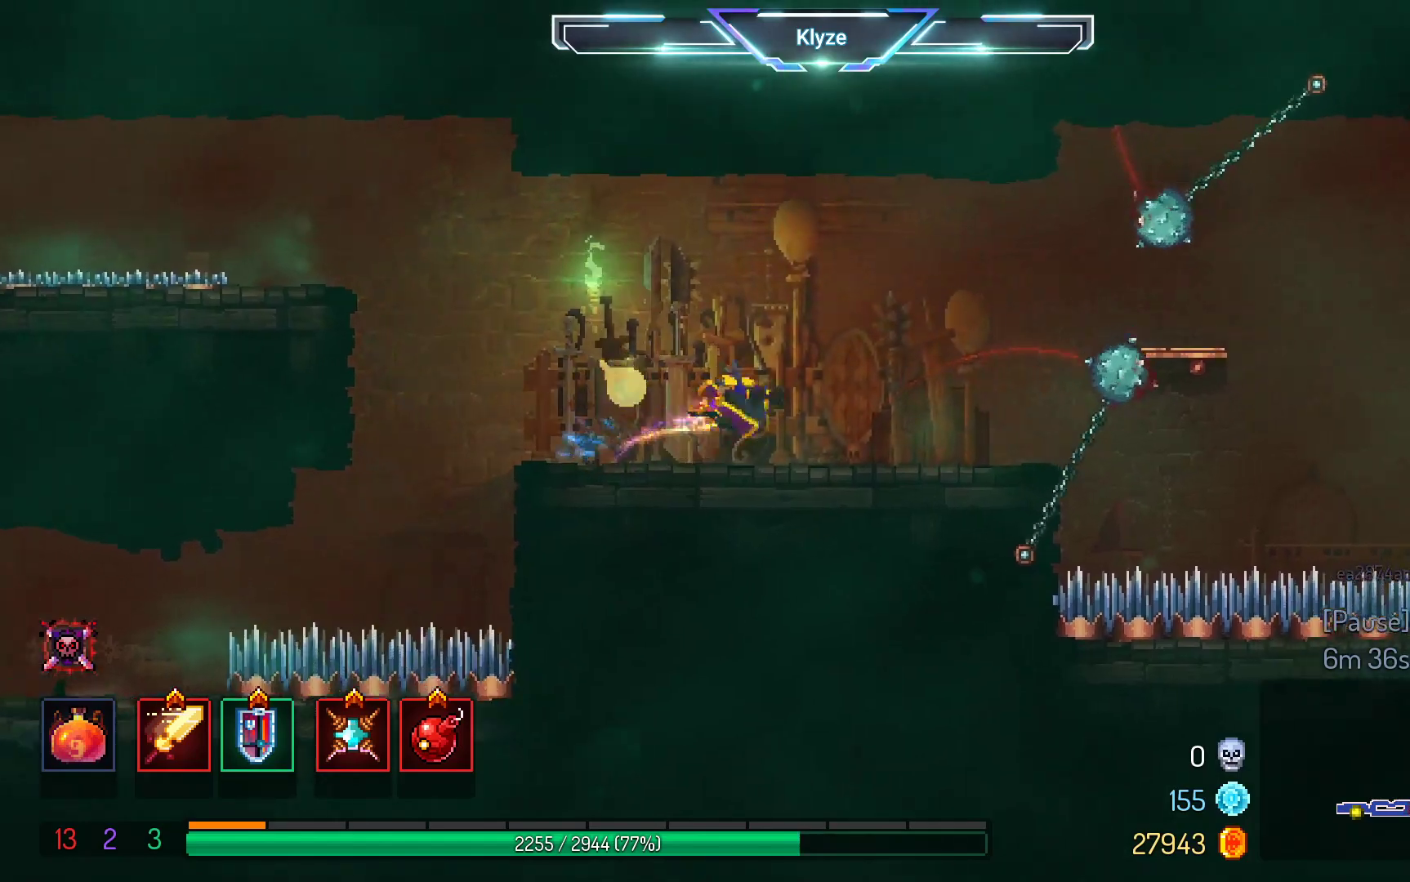
{"buttons": ["DPAD_RIGHT"], "left_stick": "center", "right_stick": "left", "events": [[167, "A", "down"], [283, "A", "up"], [350, "A", "down"], [483, "A", "up"], [500, "right_stick", "left"]]}
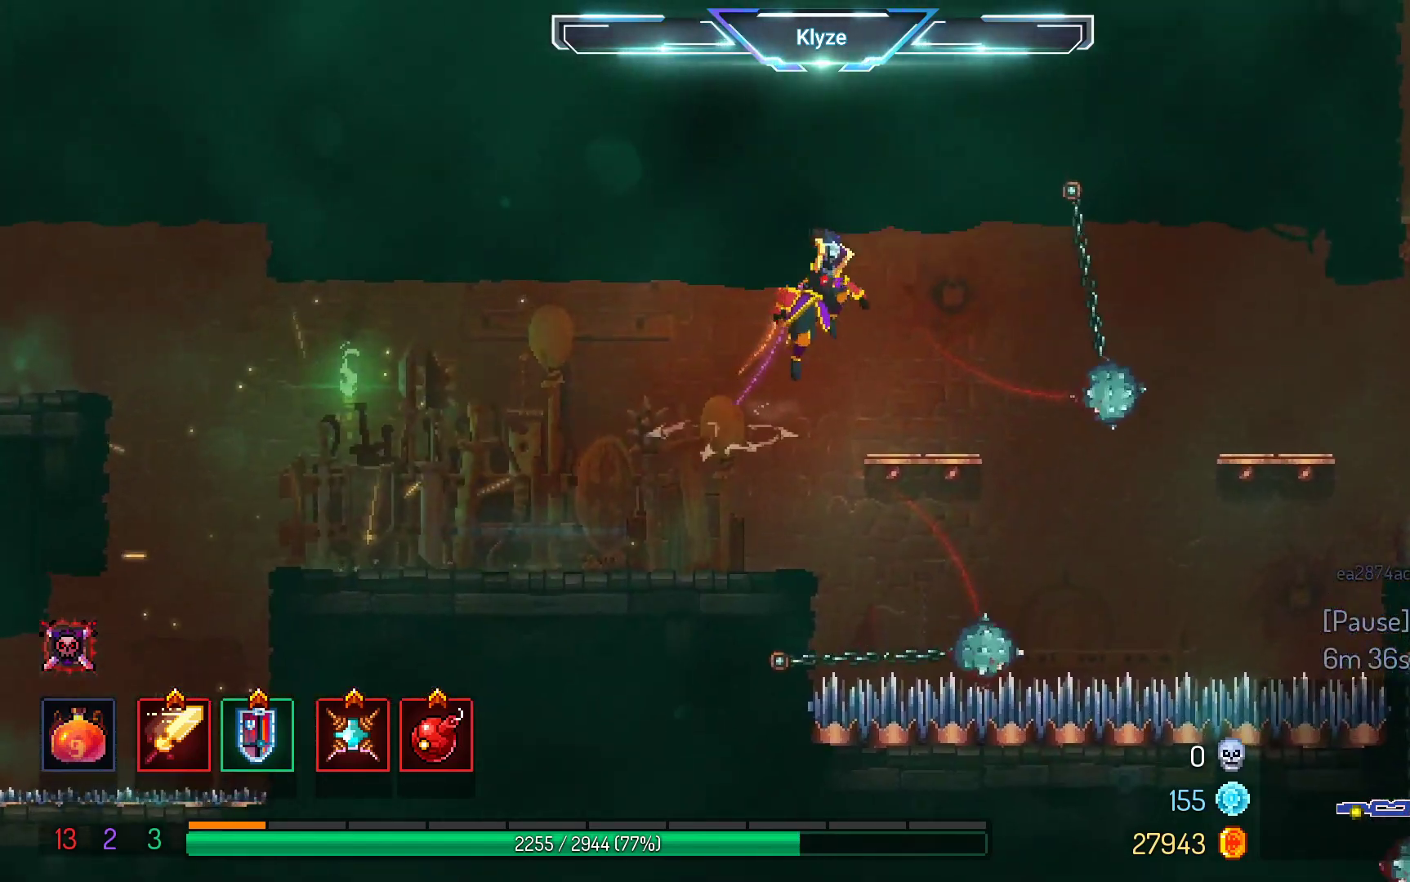
{"buttons": ["A", "DPAD_RIGHT"], "left_stick": "center", "right_stick": "center", "events": [[33, "right_stick", "center"], [50, "DPAD_RIGHT", "up"], [267, "DPAD_RIGHT", "down"], [467, "A", "down"]]}
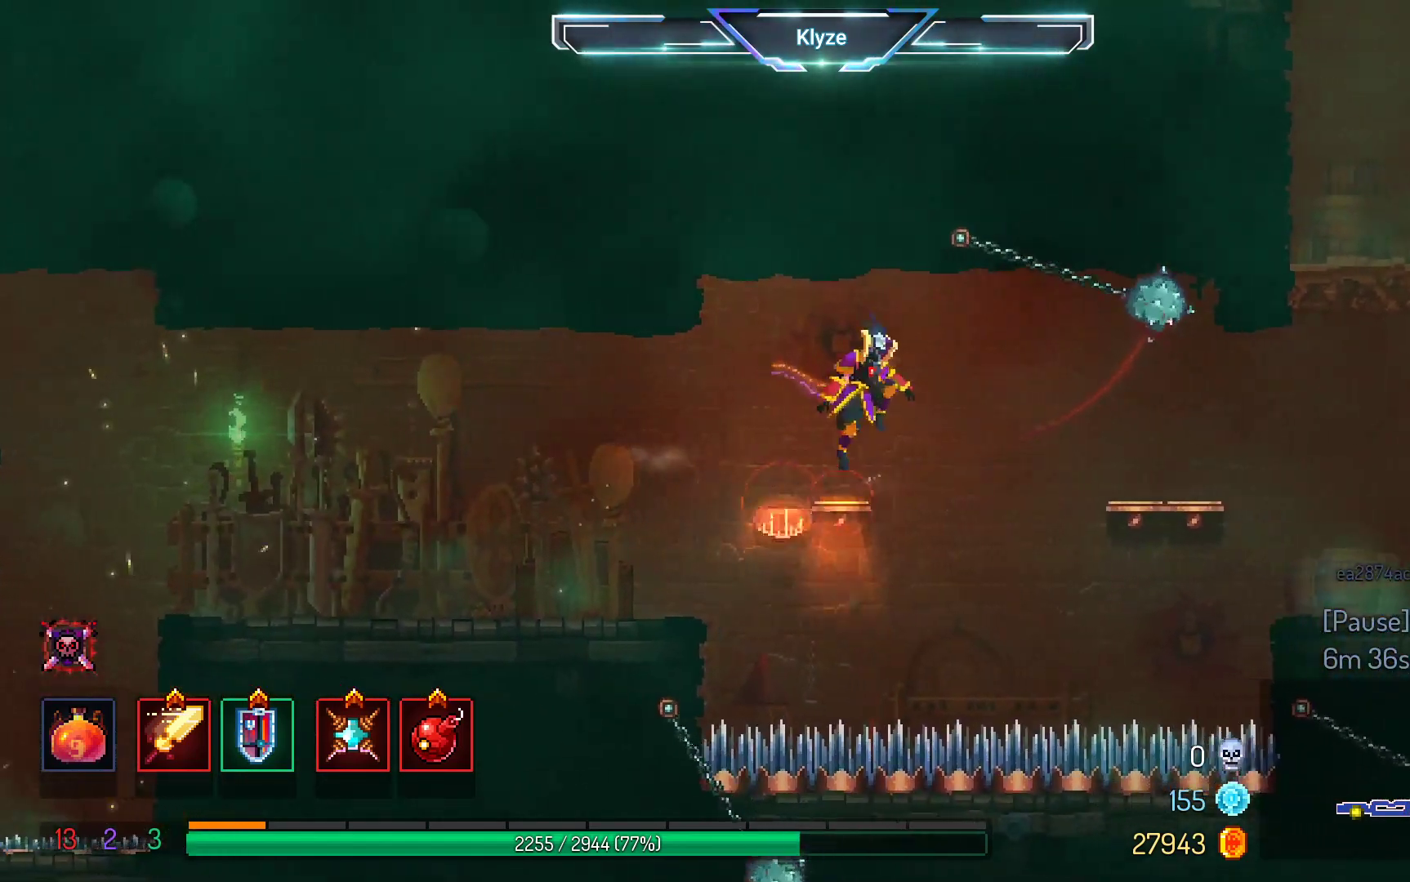
{"buttons": ["DPAD_RIGHT"], "left_stick": "center", "right_stick": "center", "events": [[50, "A", "up"]]}
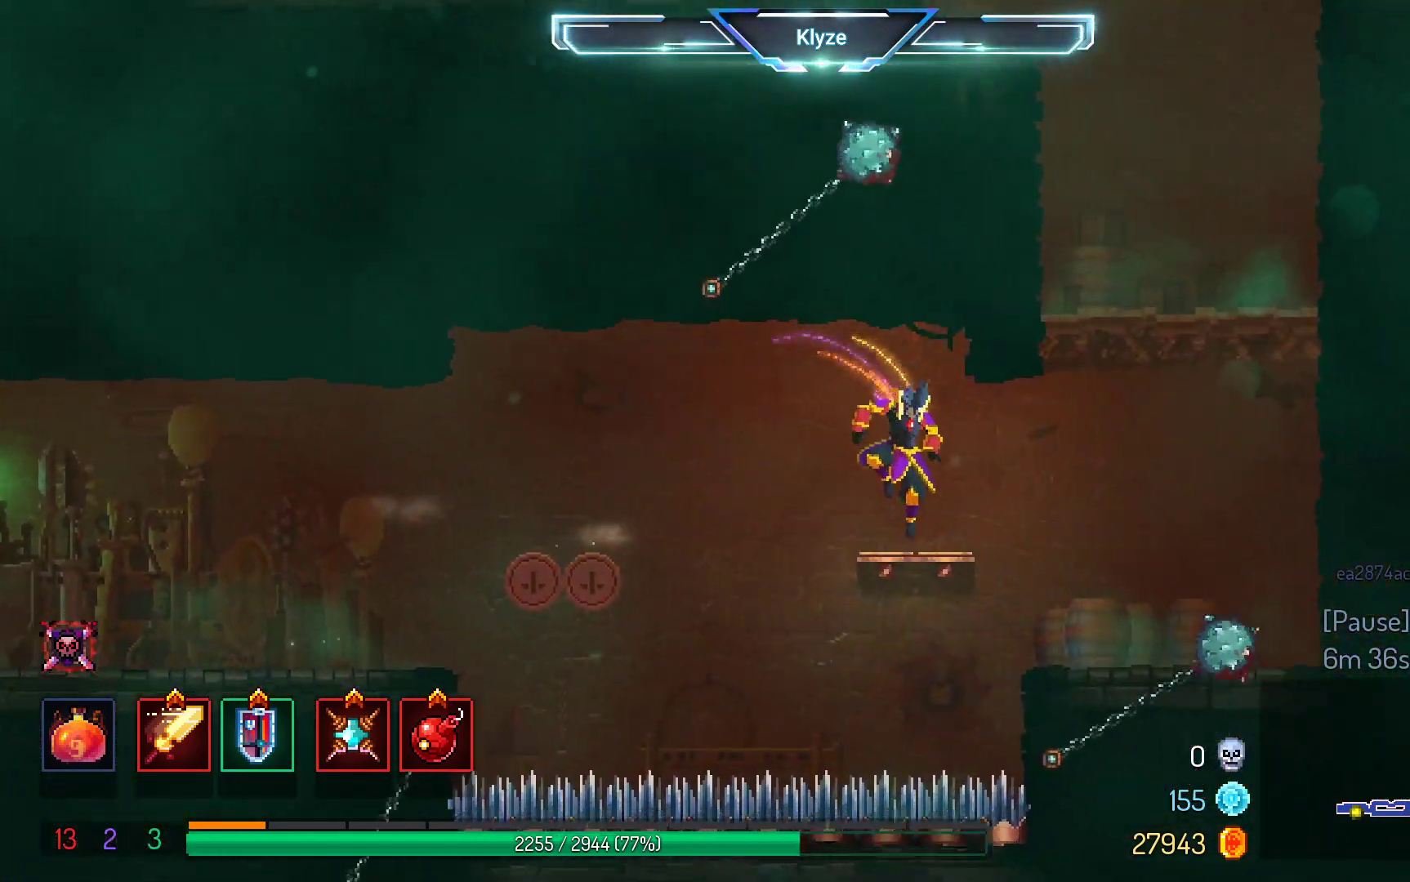
{"buttons": [], "left_stick": "center", "right_stick": "center", "events": [[67, "A", "down"], [200, "A", "up"], [300, "A", "down"], [467, "A", "up"], [483, "DPAD_RIGHT", "up"]]}
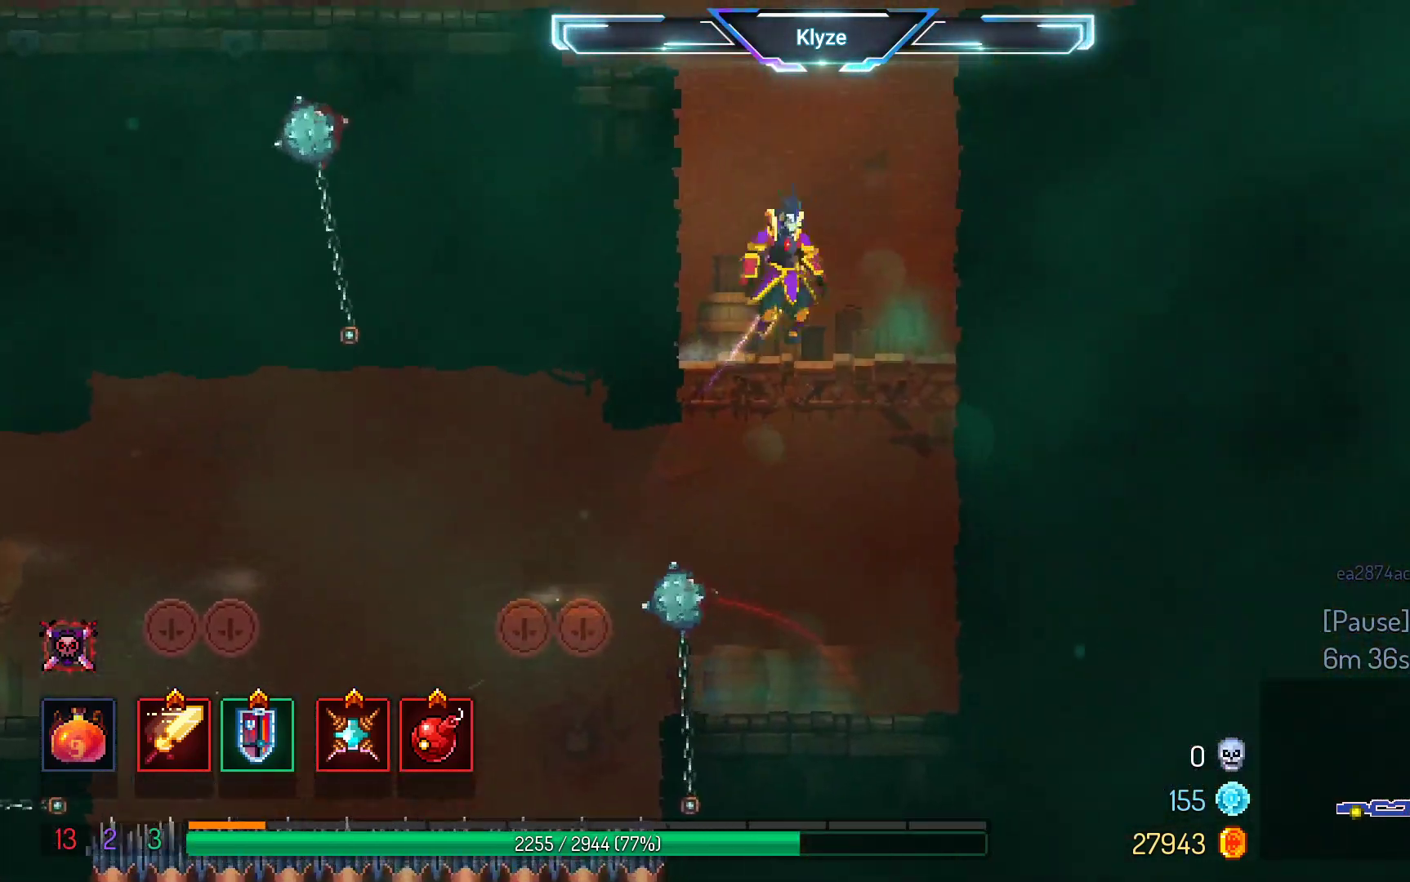
{"buttons": ["DPAD_LEFT"], "left_stick": "center", "right_stick": "center", "events": [[117, "DPAD_LEFT", "down"], [233, "A", "down"], [367, "A", "up"]]}
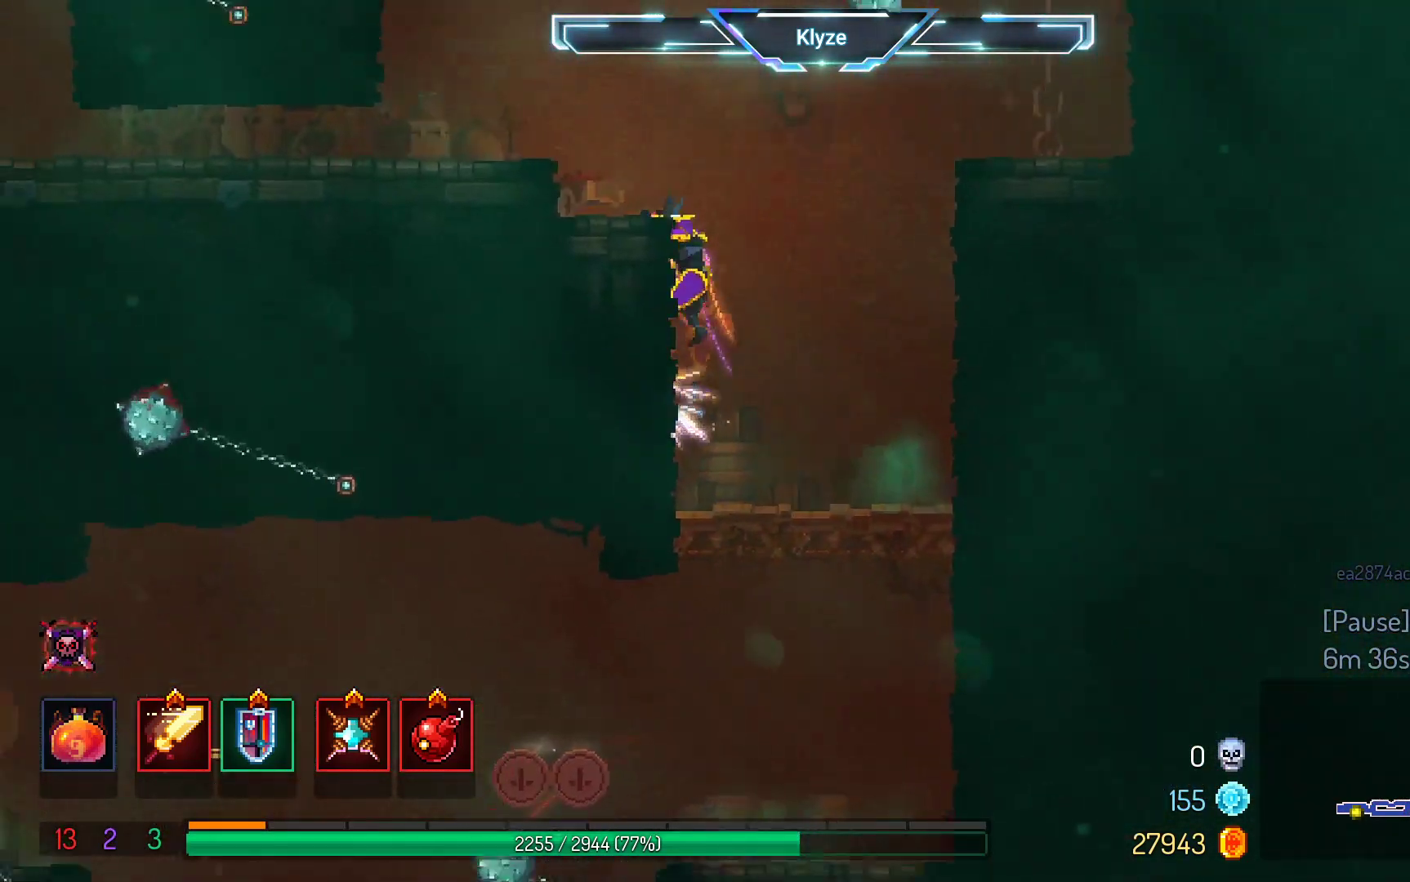
{"buttons": ["A", "DPAD_LEFT"], "left_stick": "center", "right_stick": "center", "events": [[67, "DPAD_LEFT", "up"], [433, "DPAD_LEFT", "down"], [483, "A", "down"]]}
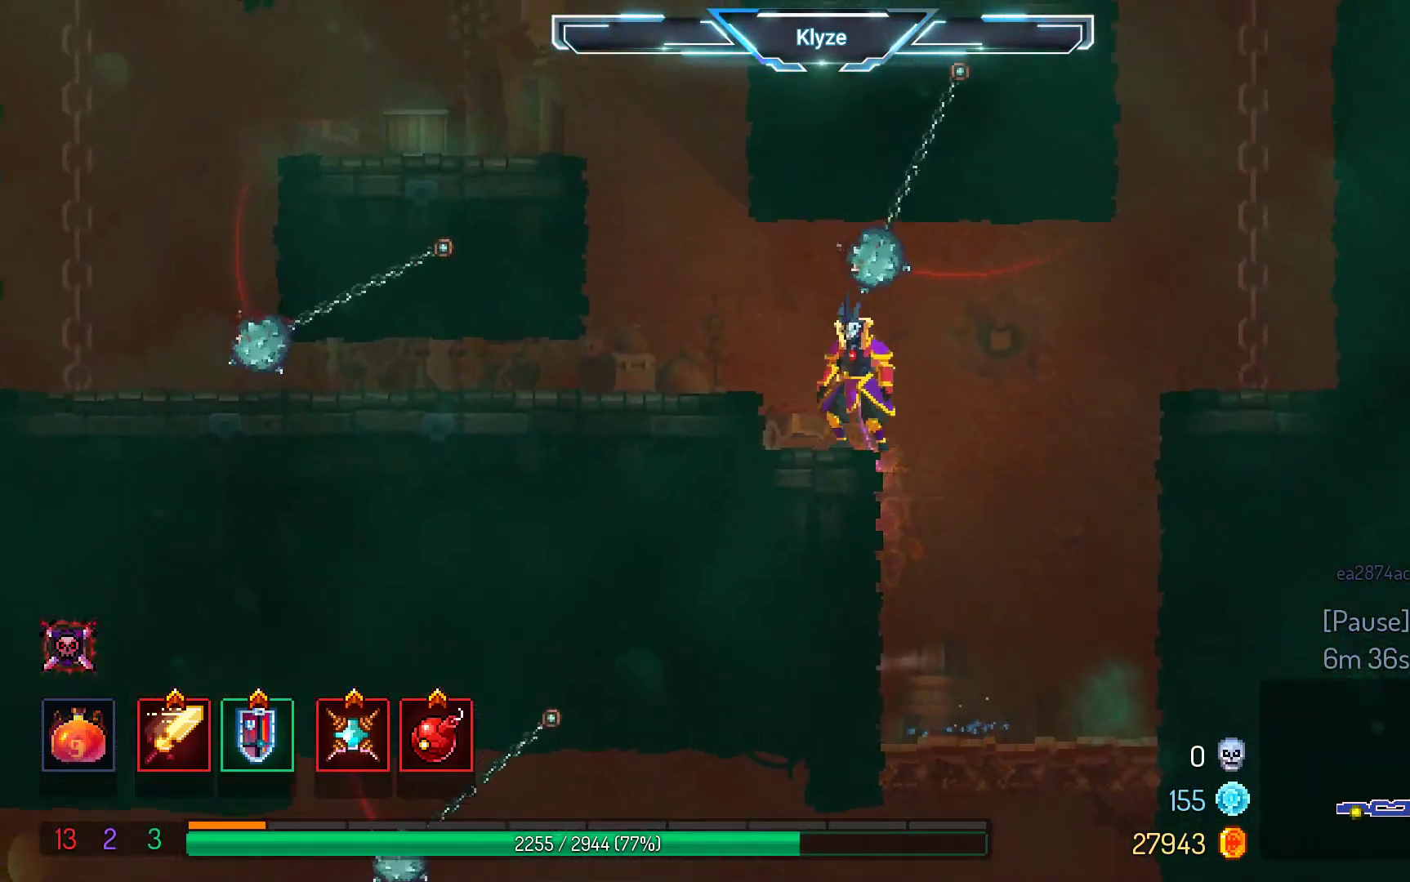
{"buttons": ["A", "DPAD_LEFT"], "left_stick": "center", "right_stick": "center", "events": [[83, "A", "up"], [400, "A", "down"]]}
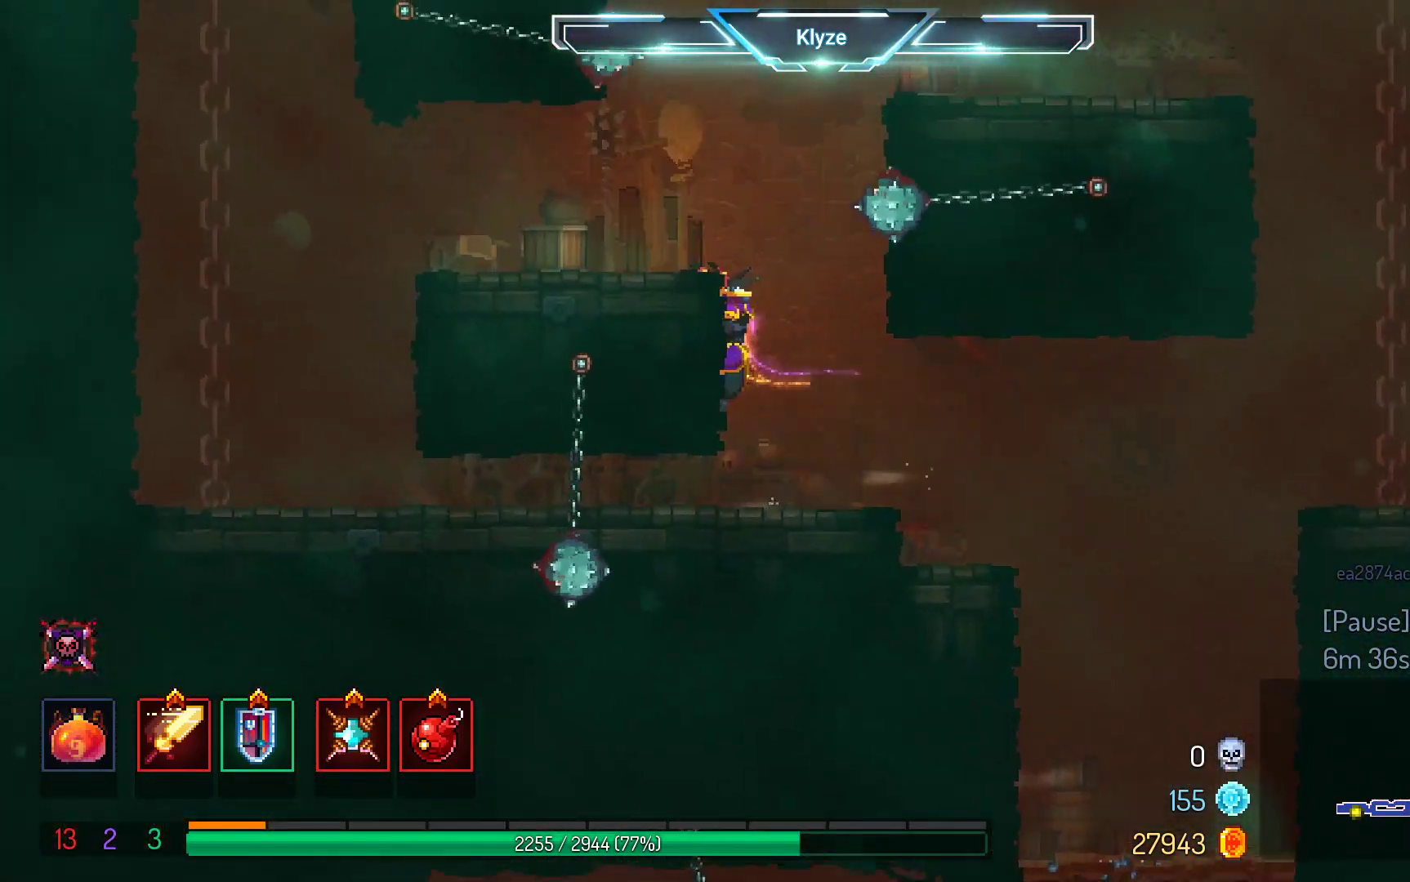
{"buttons": [], "left_stick": "center", "right_stick": "center", "events": [[117, "A", "up"], [433, "DPAD_LEFT", "up"]]}
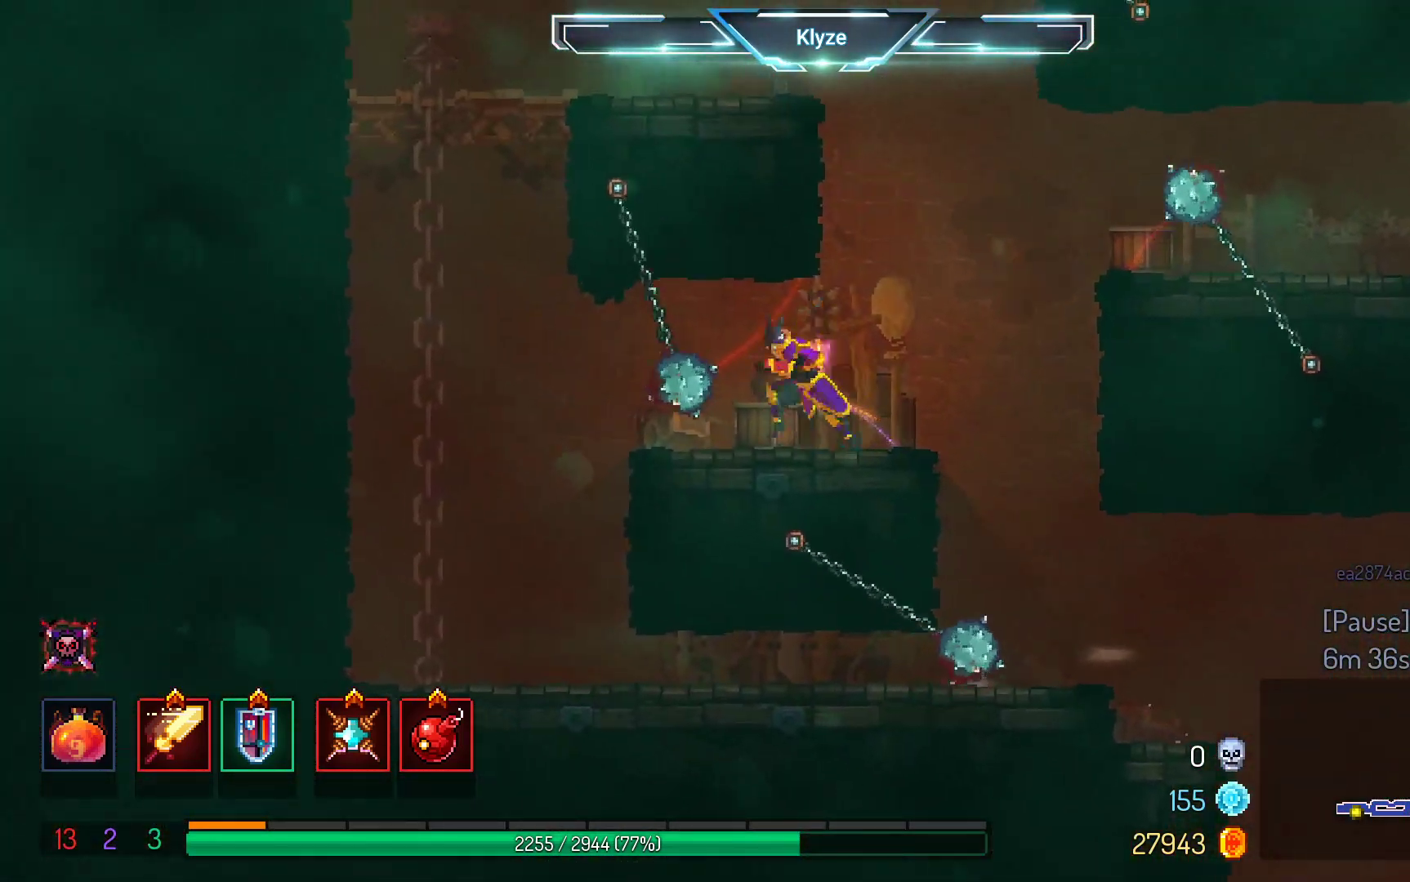
{"buttons": ["B", "DPAD_LEFT"], "left_stick": "center", "right_stick": "center", "events": [[250, "DPAD_LEFT", "down"], [383, "B", "down"]]}
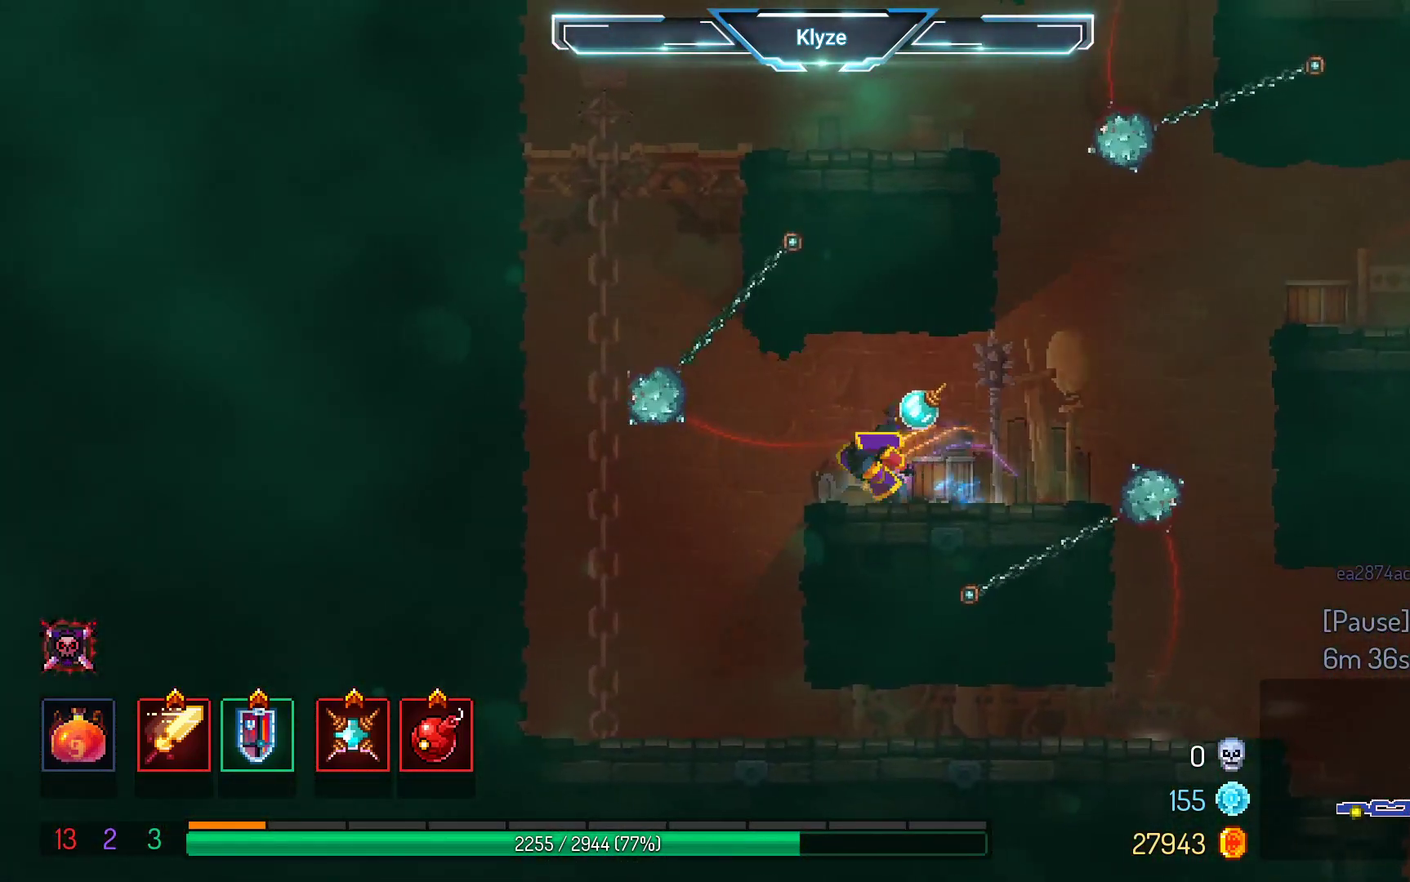
{"buttons": ["A", "DPAD_LEFT"], "left_stick": "center", "right_stick": "center", "events": [[33, "B", "up"], [250, "A", "down"], [417, "A", "up"], [500, "A", "down"]]}
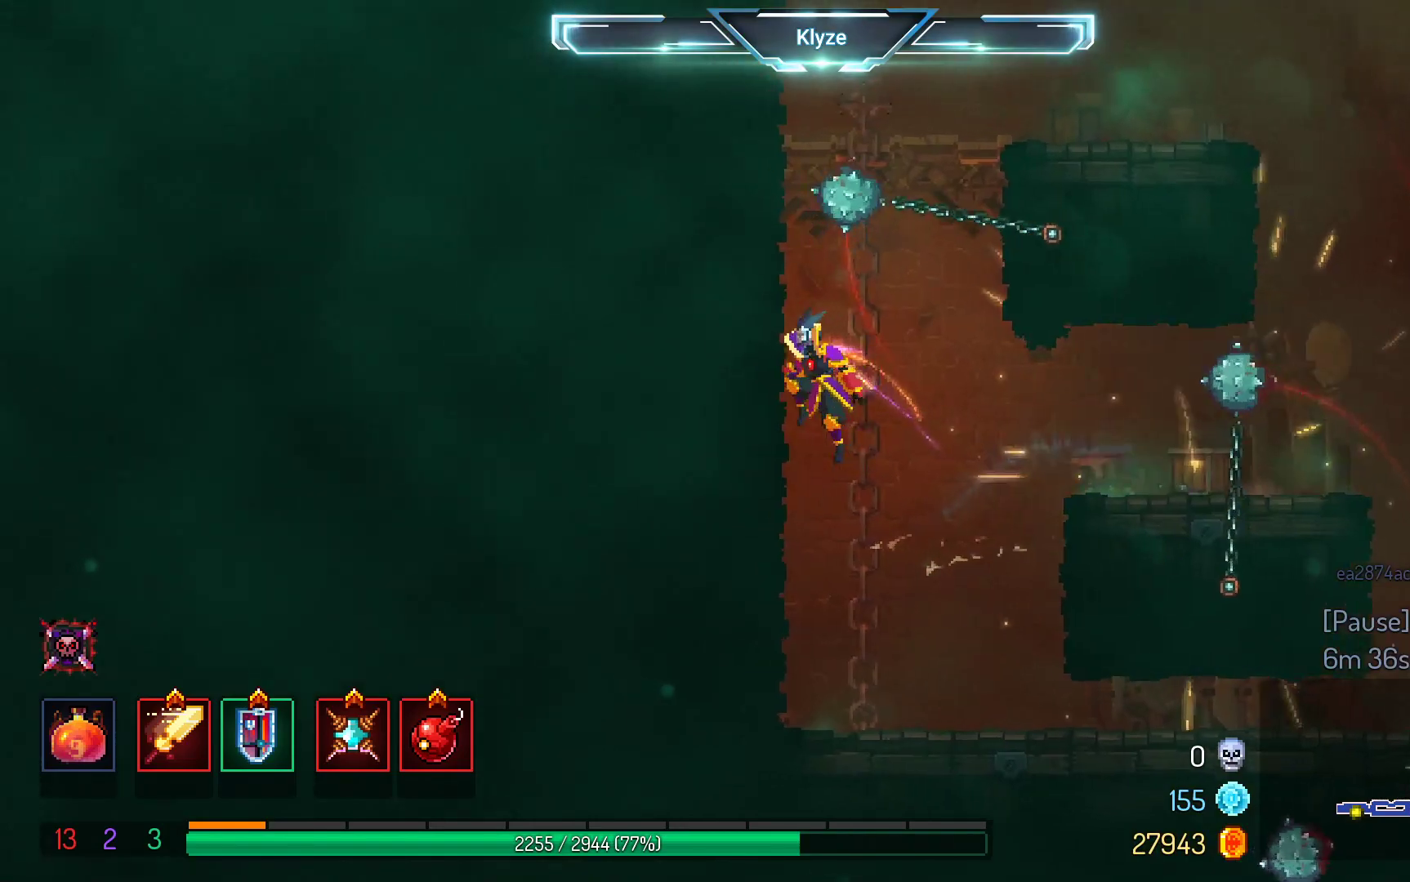
{"buttons": ["DPAD_LEFT"], "left_stick": "center", "right_stick": "center", "events": [[150, "A", "up"]]}
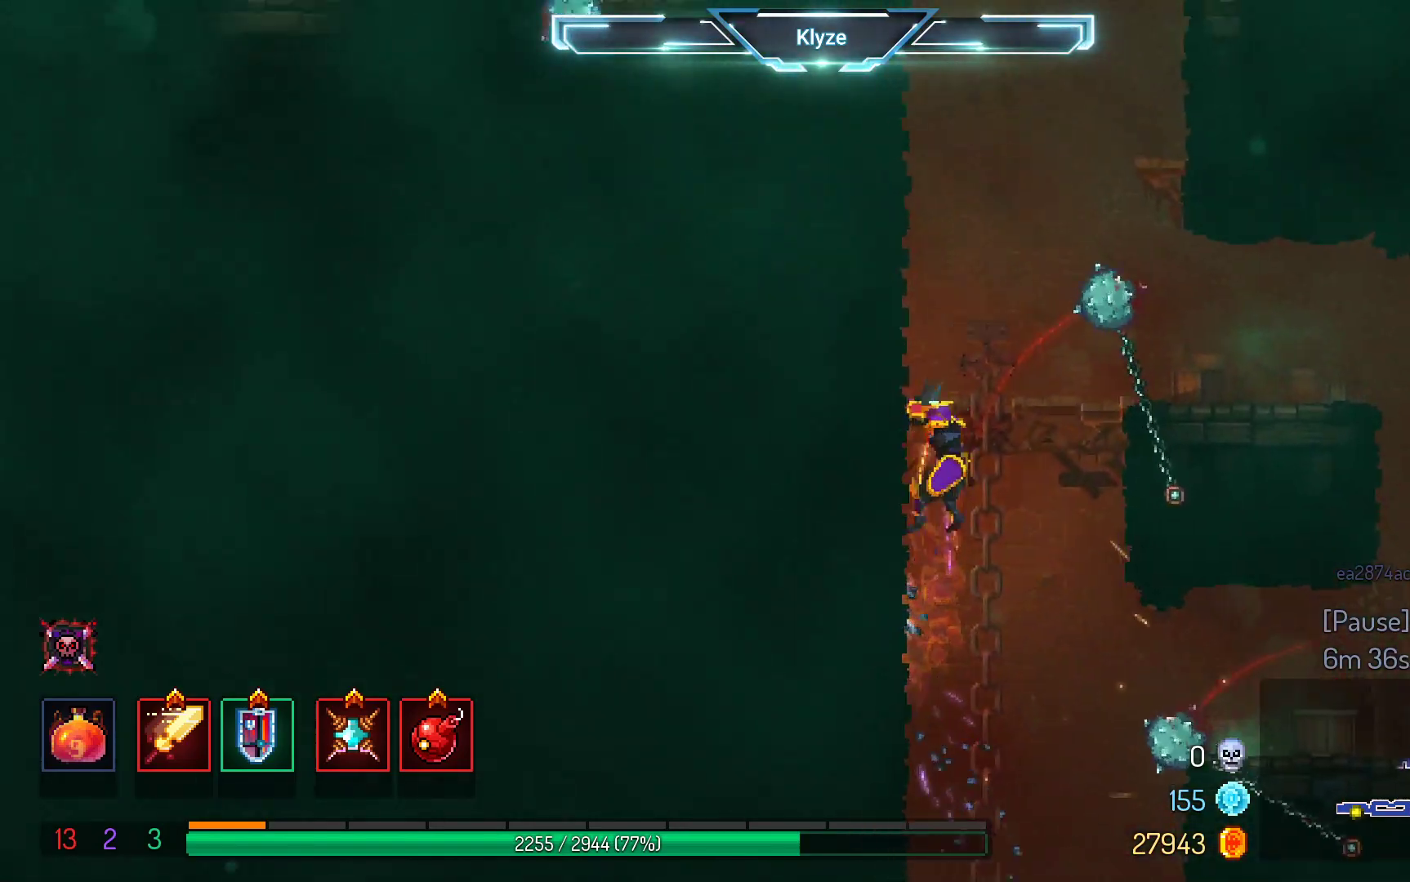
{"buttons": ["DPAD_RIGHT"], "left_stick": "center", "right_stick": "center", "events": [[100, "DPAD_LEFT", "up"], [283, "DPAD_RIGHT", "down"], [317, "A", "down"], [450, "A", "up"]]}
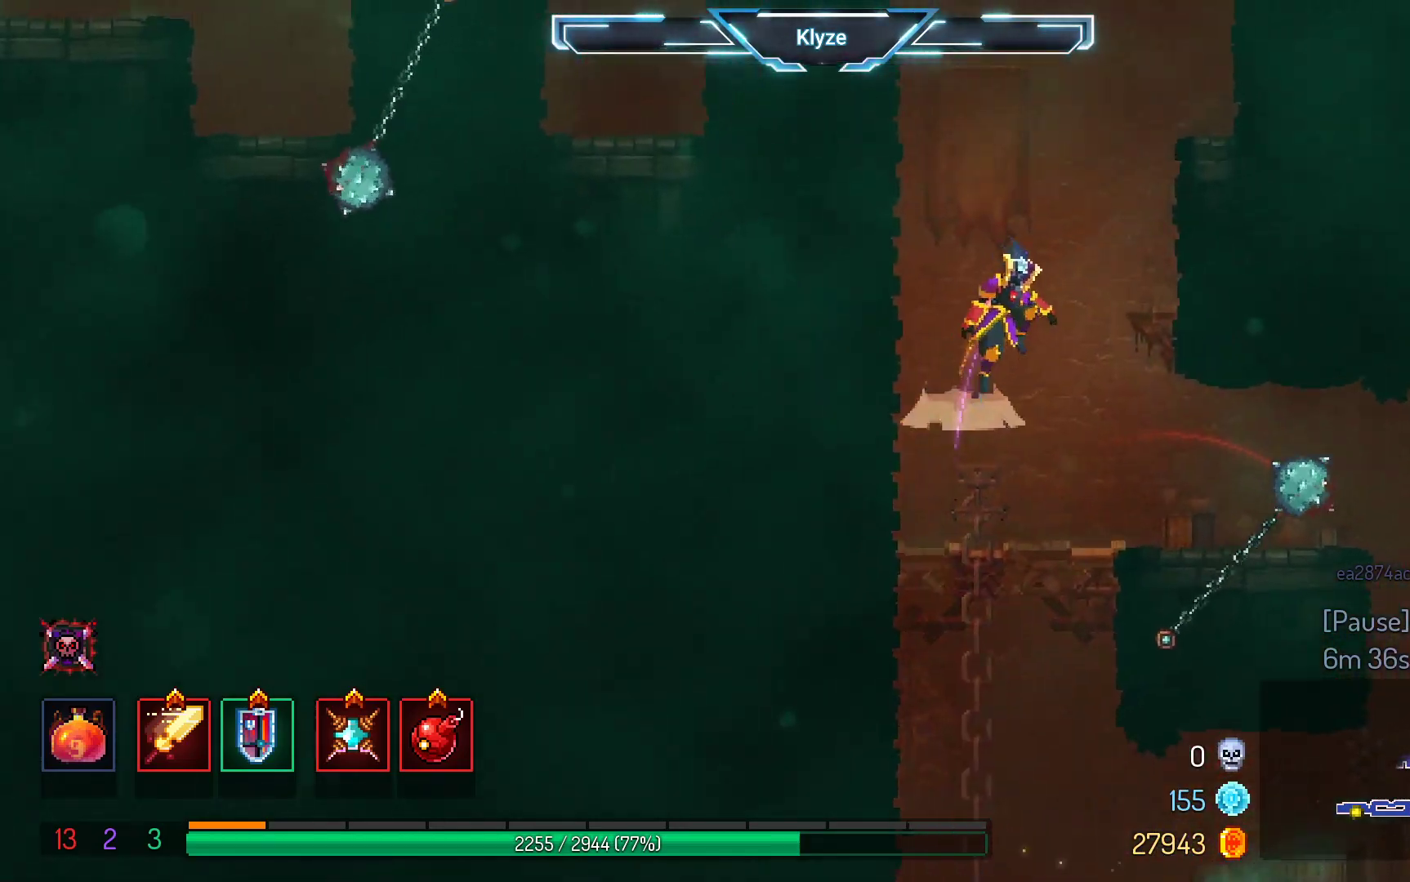
{"buttons": ["DPAD_RIGHT"], "left_stick": "center", "right_stick": "center", "events": [[67, "A", "down"], [267, "A", "up"]]}
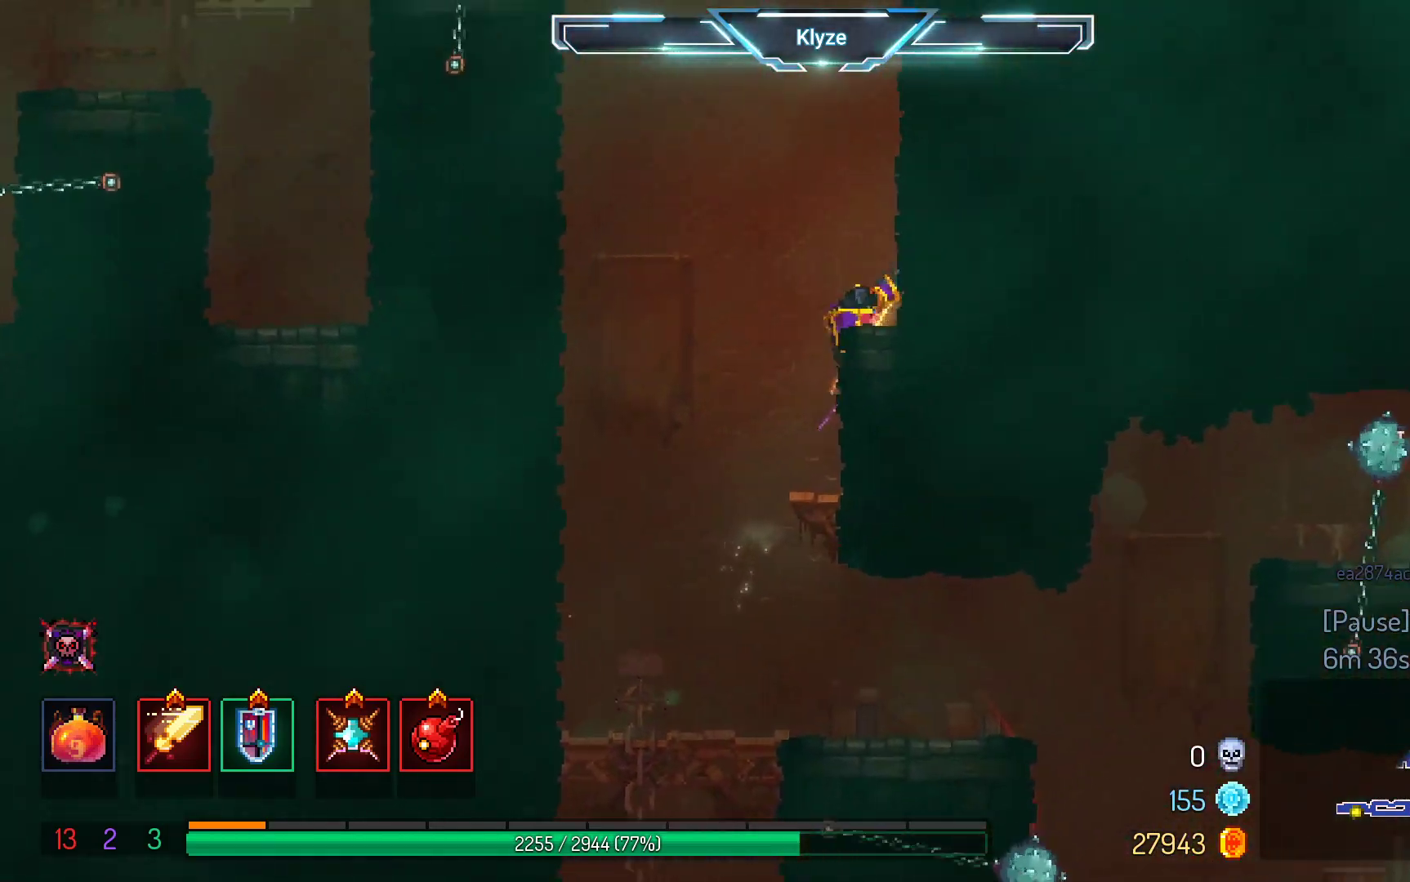
{"buttons": ["DPAD_RIGHT"], "left_stick": "center", "right_stick": "center", "events": [[17, "A", "down"], [217, "A", "up"], [333, "A", "down"], [500, "A", "up"]]}
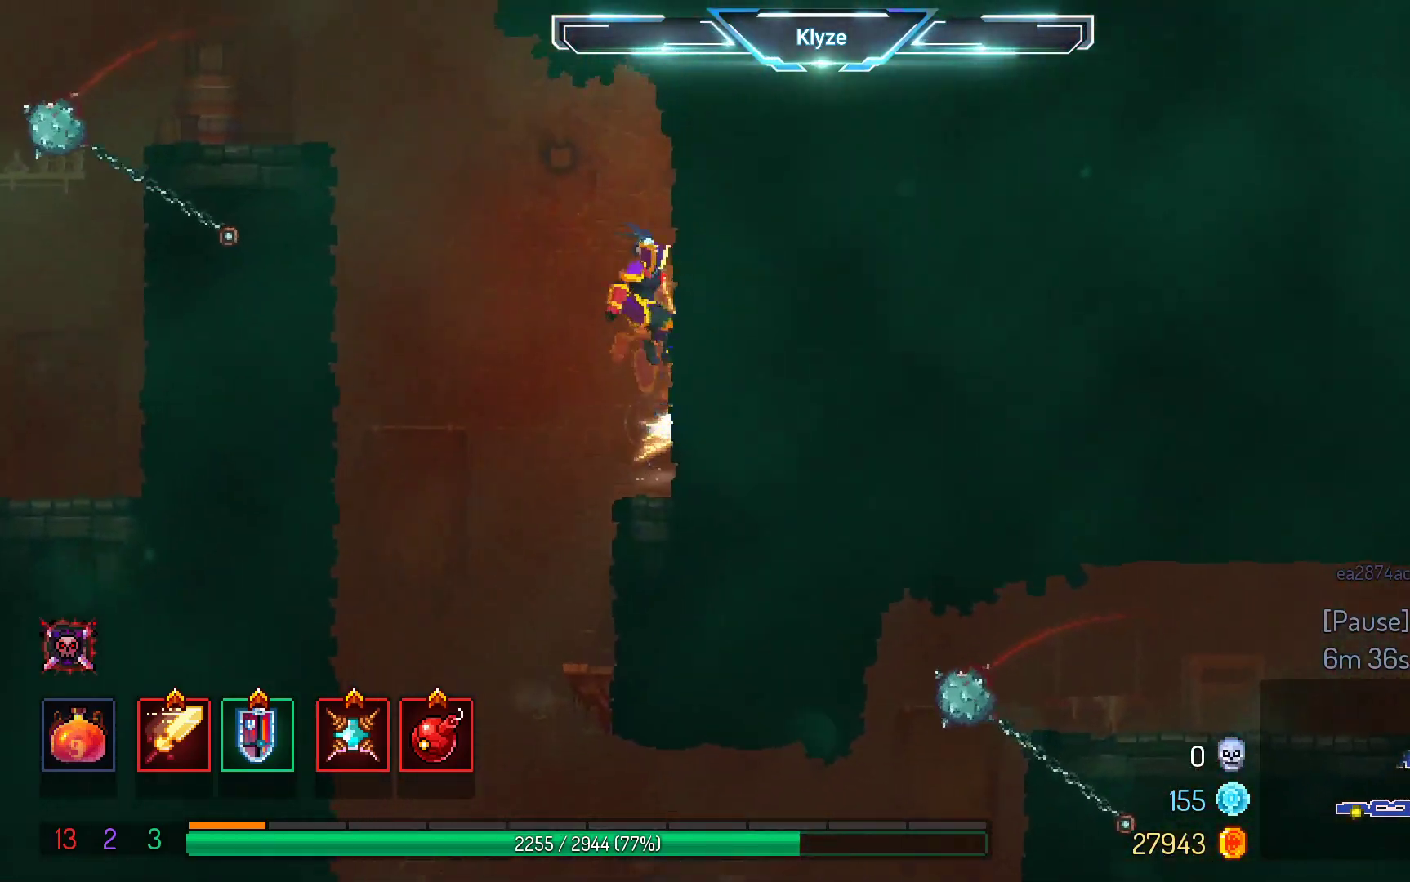
{"buttons": ["A", "DPAD_LEFT"], "left_stick": "center", "right_stick": "center", "events": [[83, "DPAD_RIGHT", "up"], [200, "DPAD_LEFT", "down"], [250, "A", "down"], [383, "A", "up"], [433, "A", "down"]]}
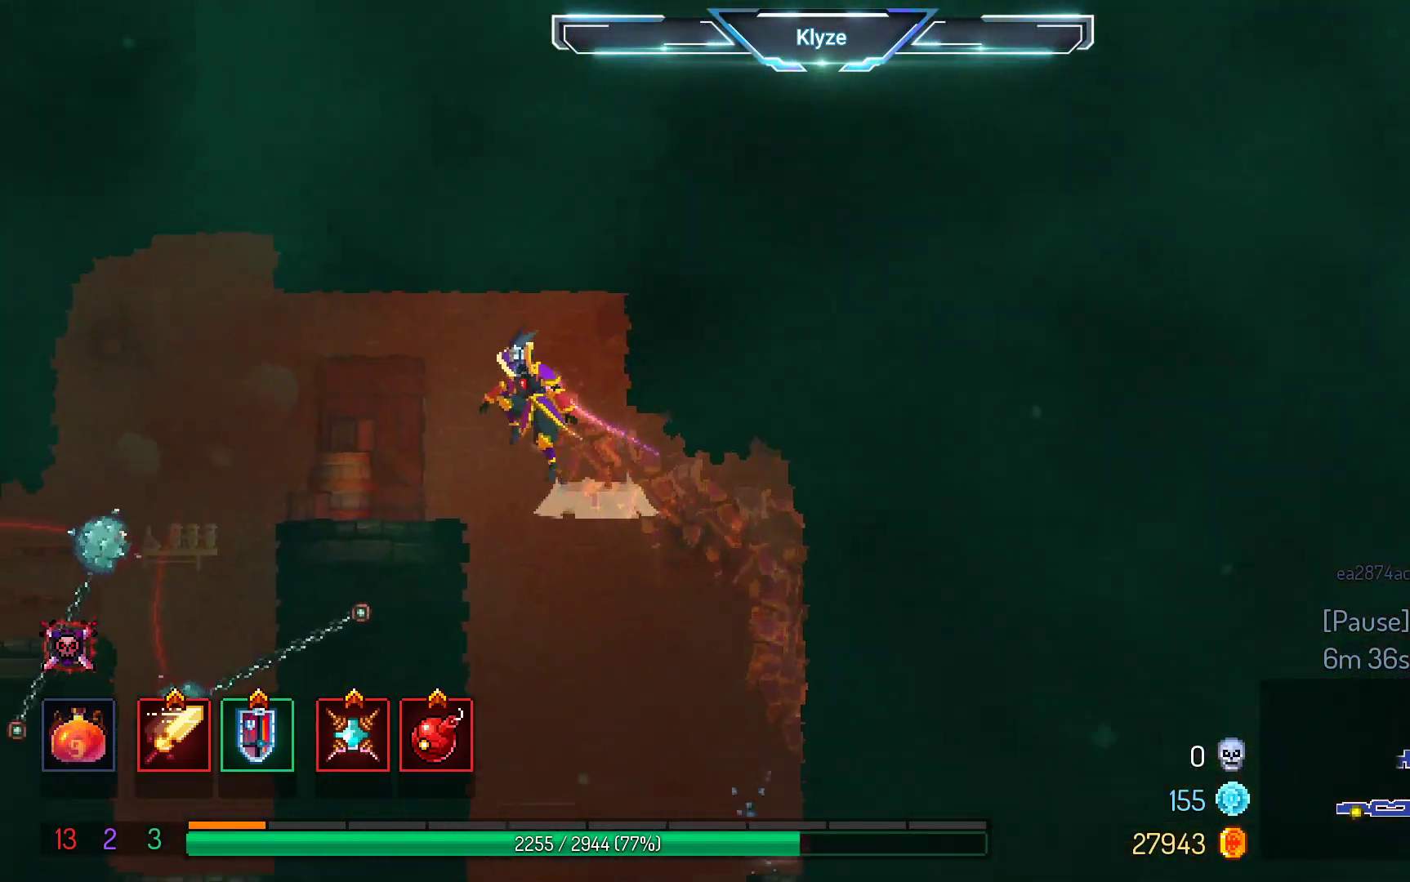
{"buttons": ["DPAD_LEFT"], "left_stick": "center", "right_stick": "center", "events": [[100, "A", "up"], [167, "DPAD_LEFT", "up"], [483, "DPAD_LEFT", "down"]]}
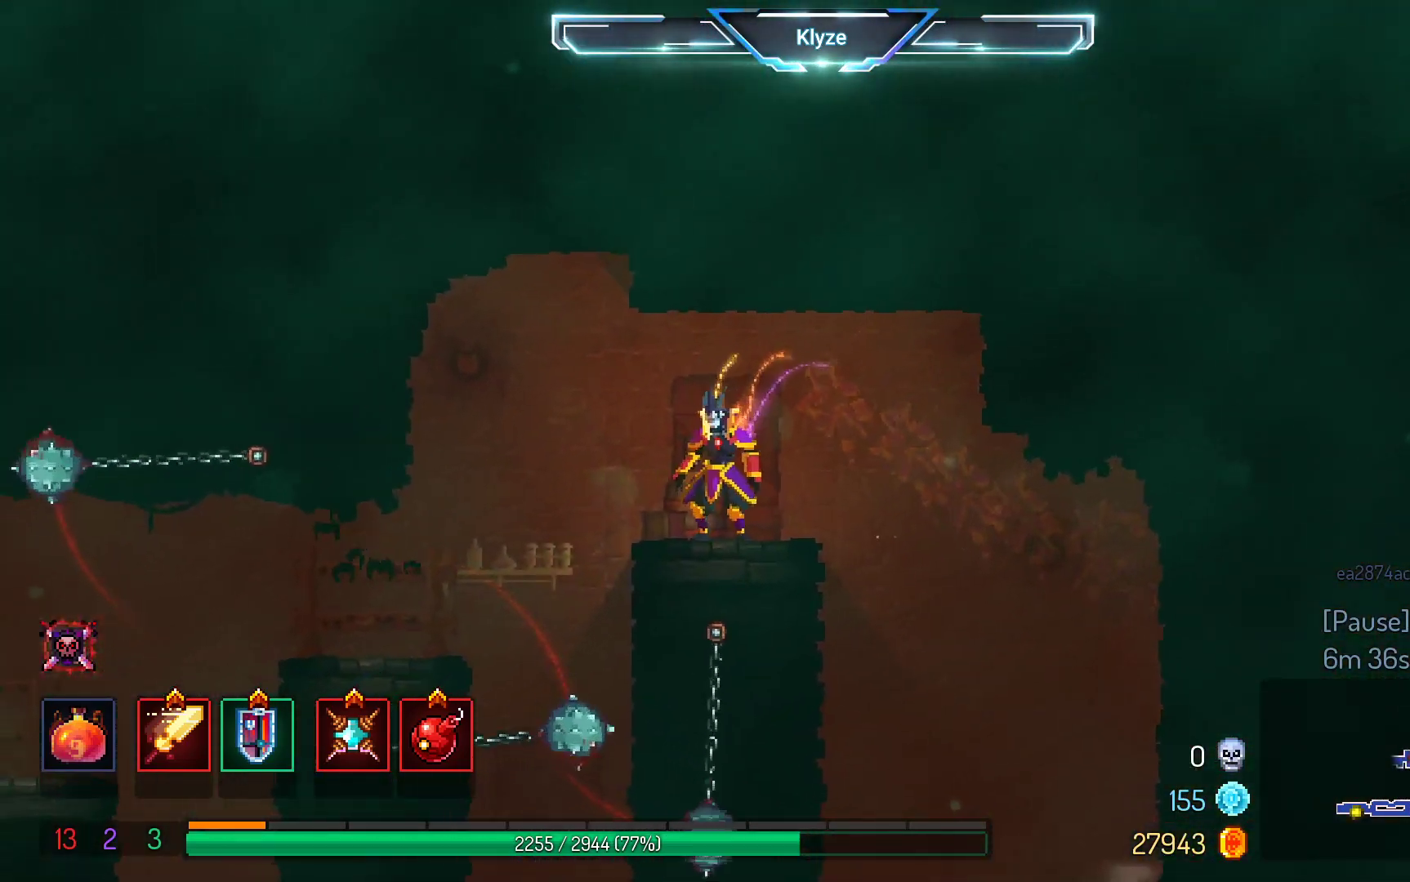
{"buttons": ["DPAD_LEFT"], "left_stick": "center", "right_stick": "center", "events": [[67, "A", "down"], [167, "A", "up"], [267, "DPAD_LEFT", "up"], [400, "DPAD_LEFT", "down"]]}
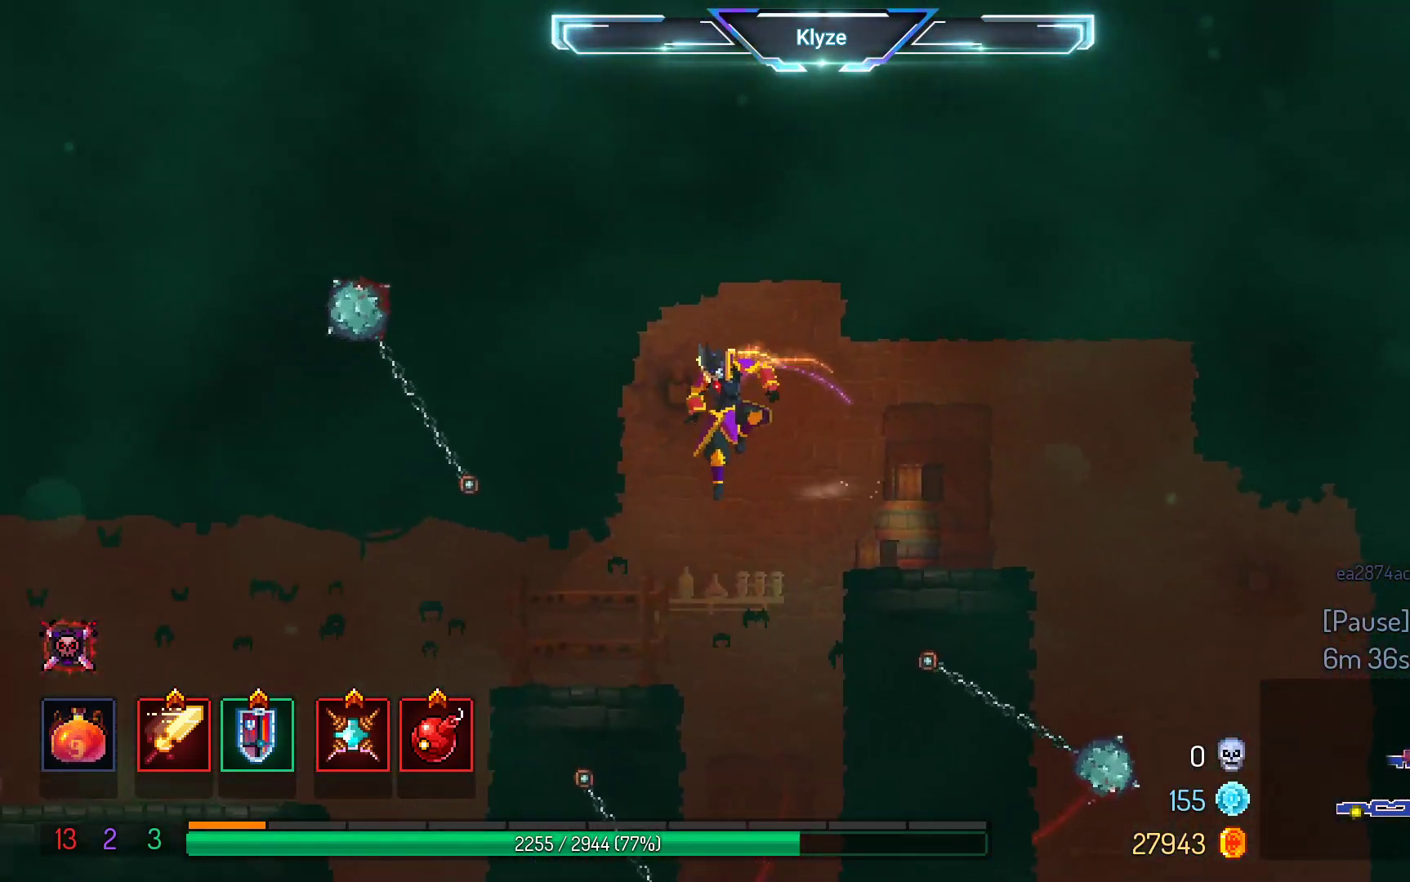
{"buttons": ["A", "DPAD_LEFT"], "left_stick": "center", "right_stick": "center", "events": [[383, "A", "down"]]}
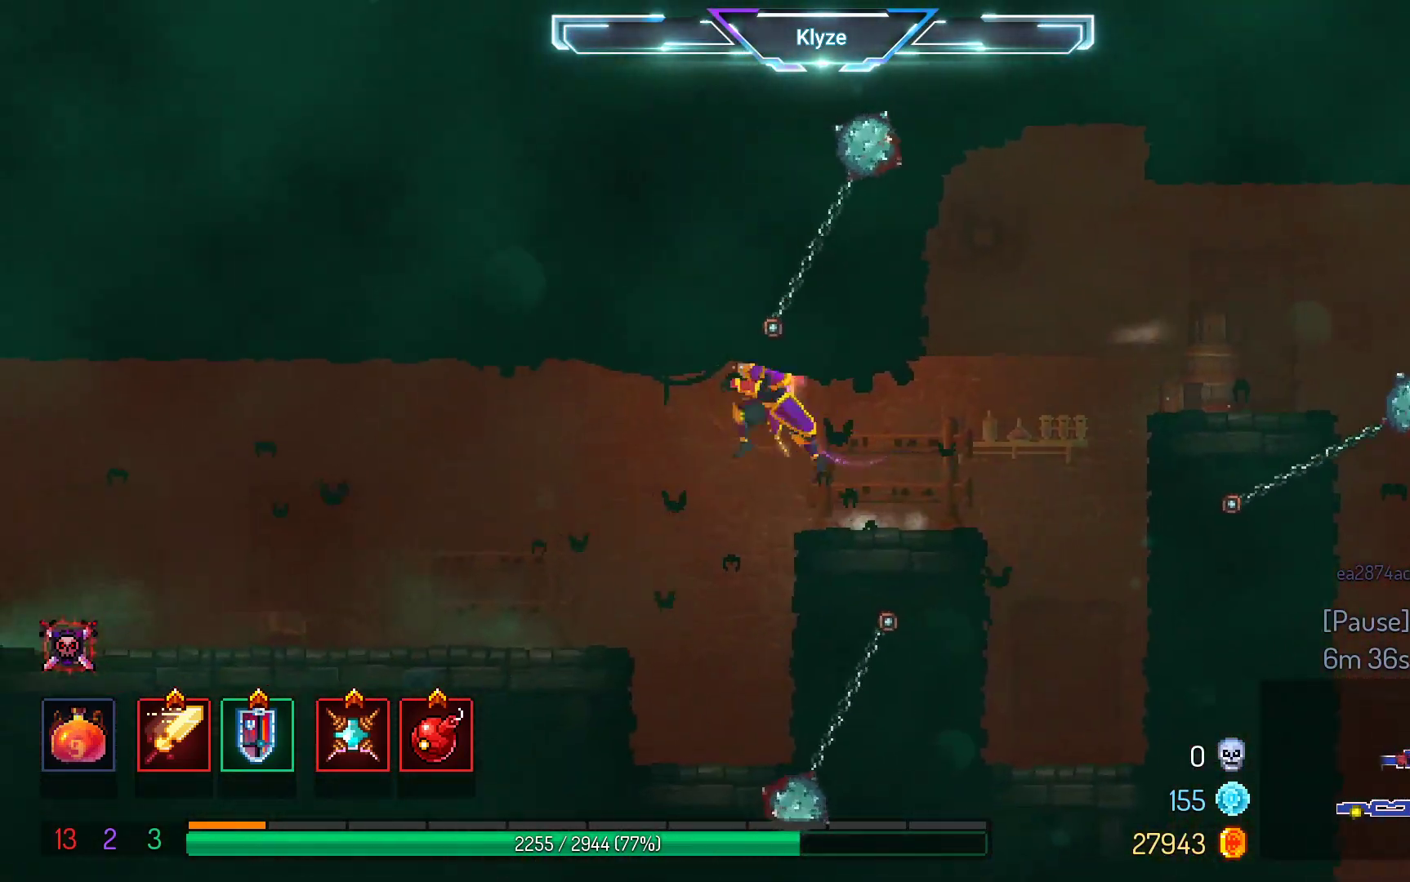
{"buttons": ["B", "DPAD_LEFT"], "left_stick": "center", "right_stick": "center", "events": [[17, "A", "up"], [400, "B", "down"]]}
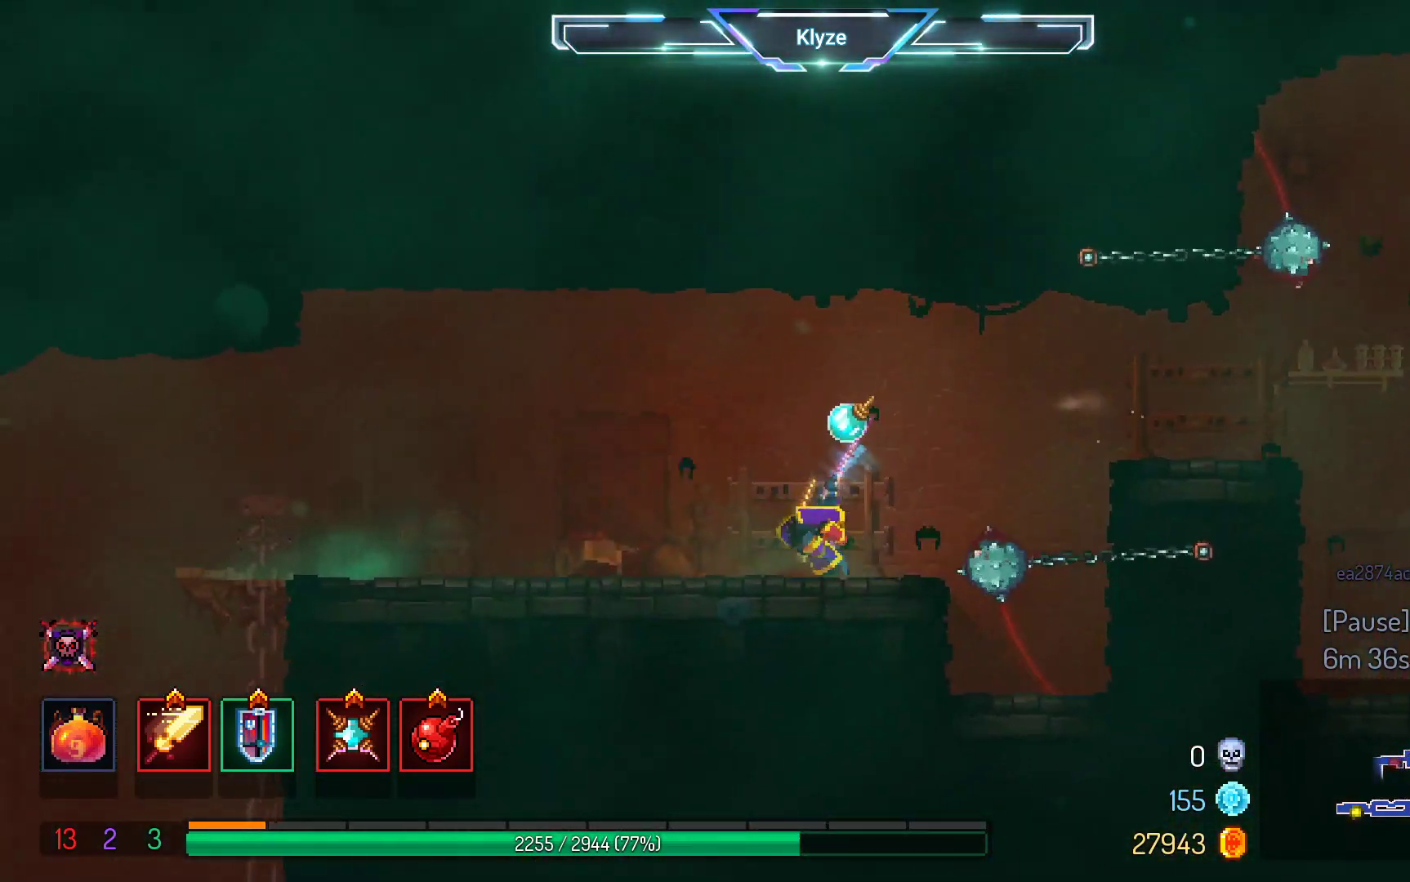
{"buttons": ["DPAD_LEFT"], "left_stick": "center", "right_stick": "center", "events": [[33, "B", "up"]]}